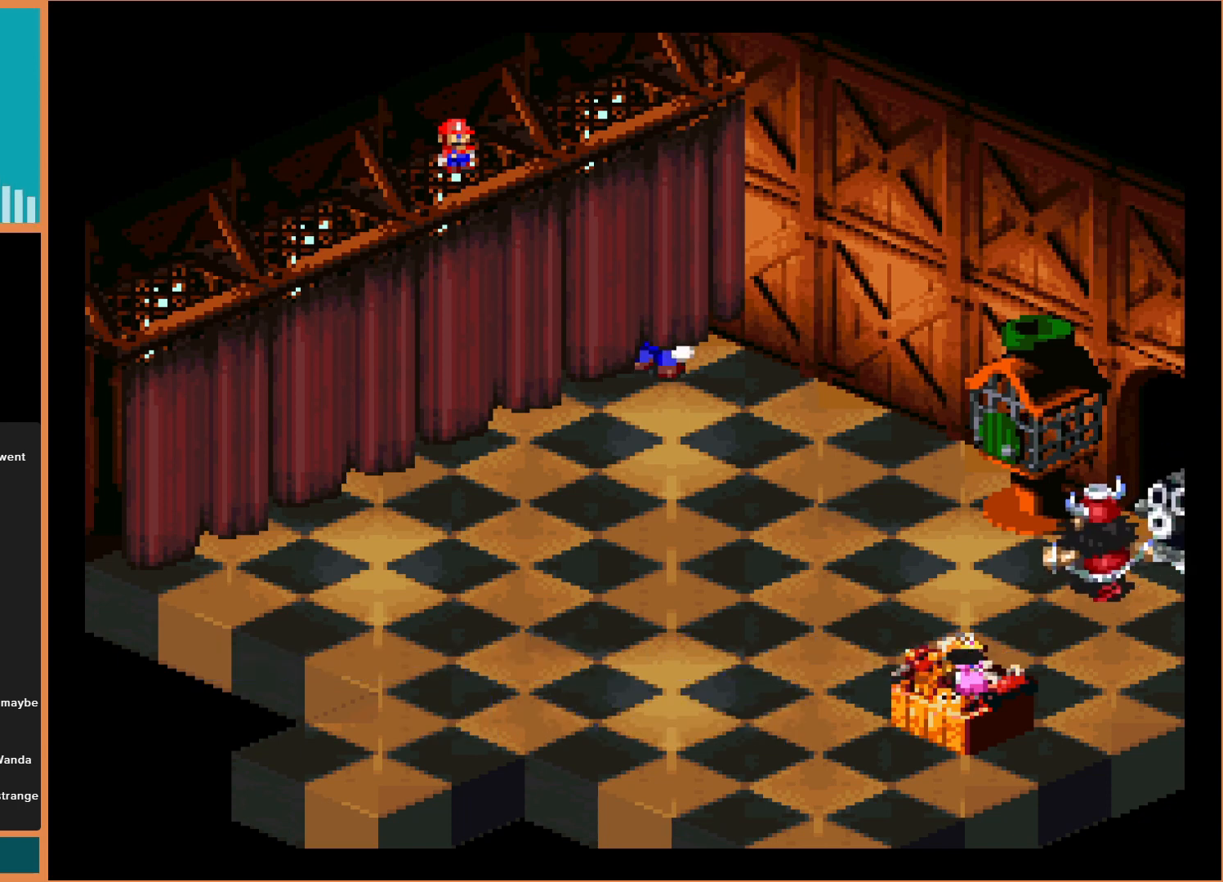
Gameplay with a controller (Nintendo layout); each line is a JSON object with the inputs held at the frame after it. "events" lists button and stick changes between this image and that frame as [ms after this image, input, new state], when the widget could be followed in between. Not read: L3 R3.
{"buttons": ["Y", "DPAD_LEFT"], "events": [[433, "DPAD_DOWN", "up"]]}
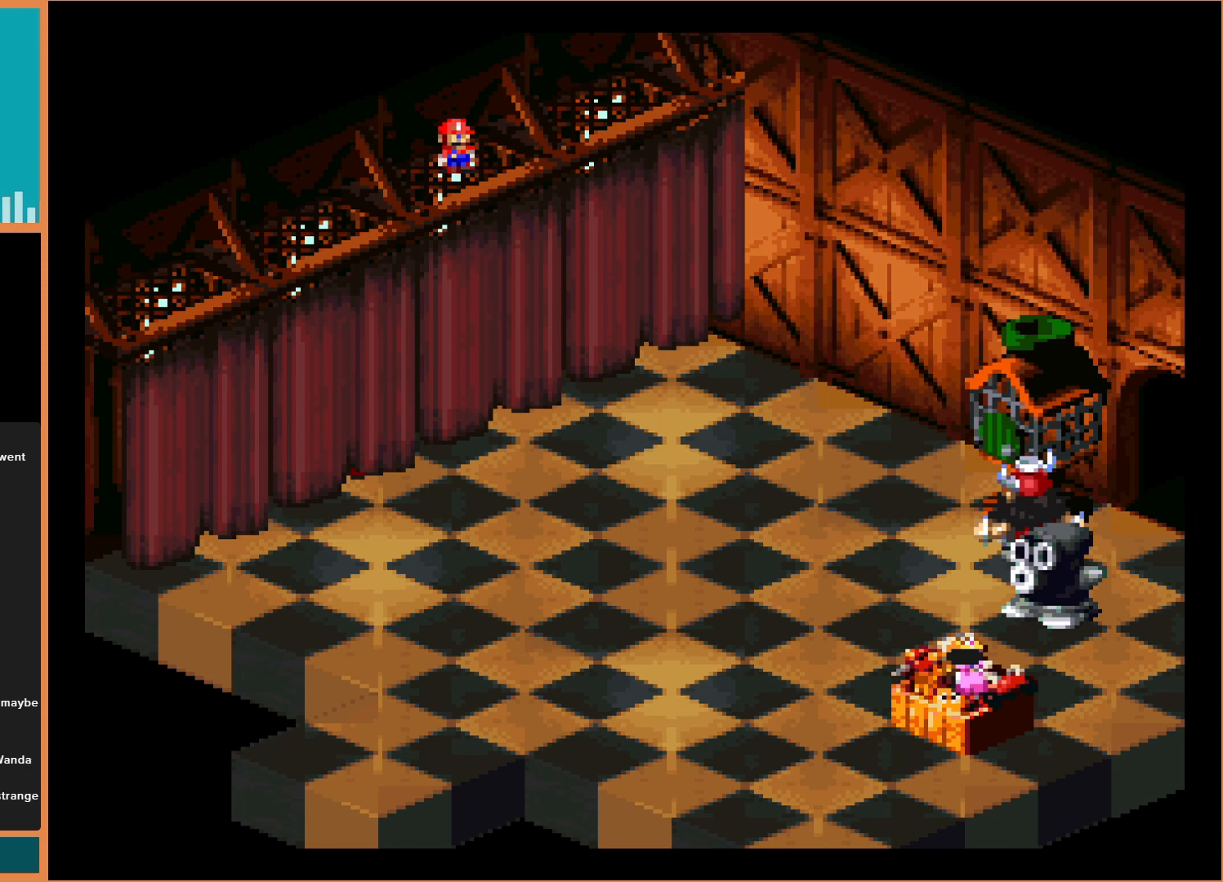
{"buttons": ["Y", "DPAD_UP"], "events": [[267, "DPAD_UP", "down"], [467, "DPAD_LEFT", "up"]]}
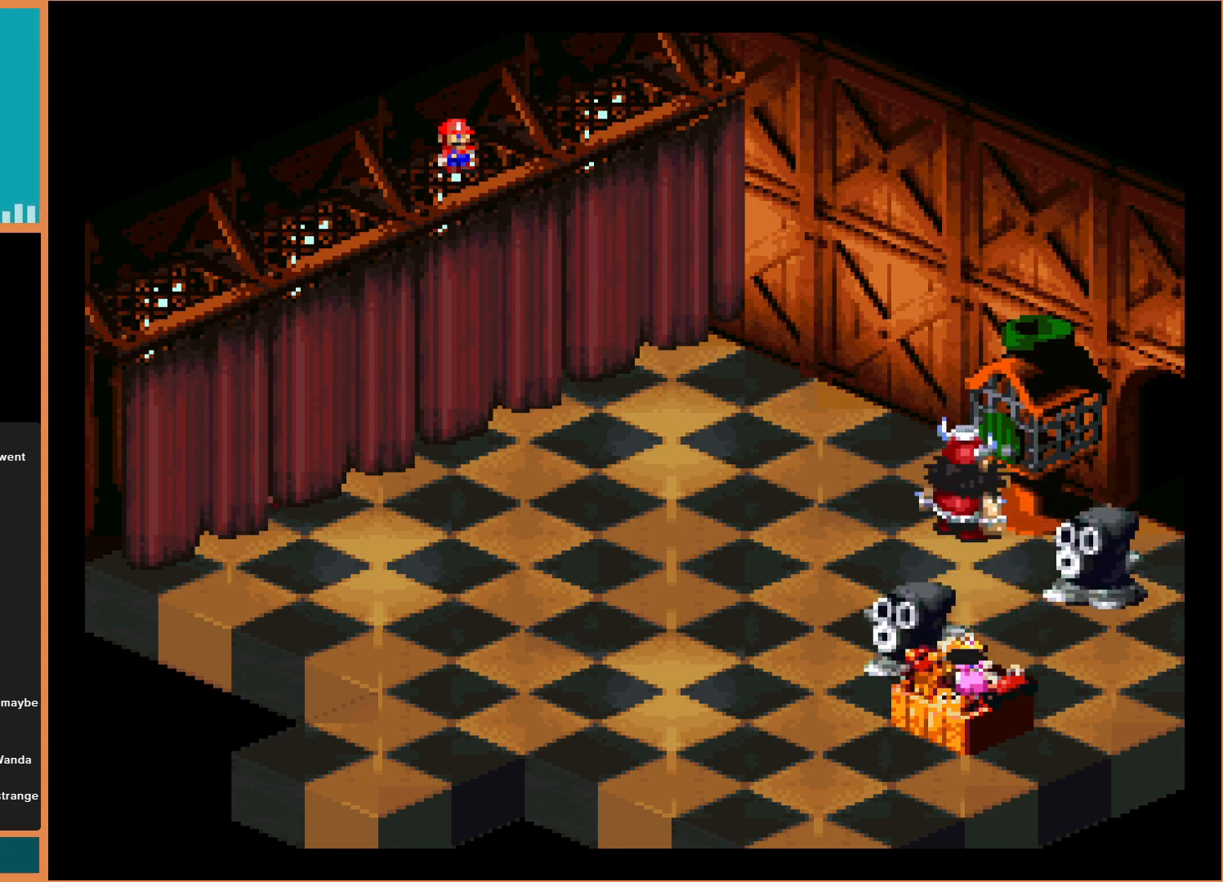
{"buttons": ["Y", "DPAD_RIGHT"], "events": [[67, "DPAD_RIGHT", "down"], [67, "DPAD_UP", "up"]]}
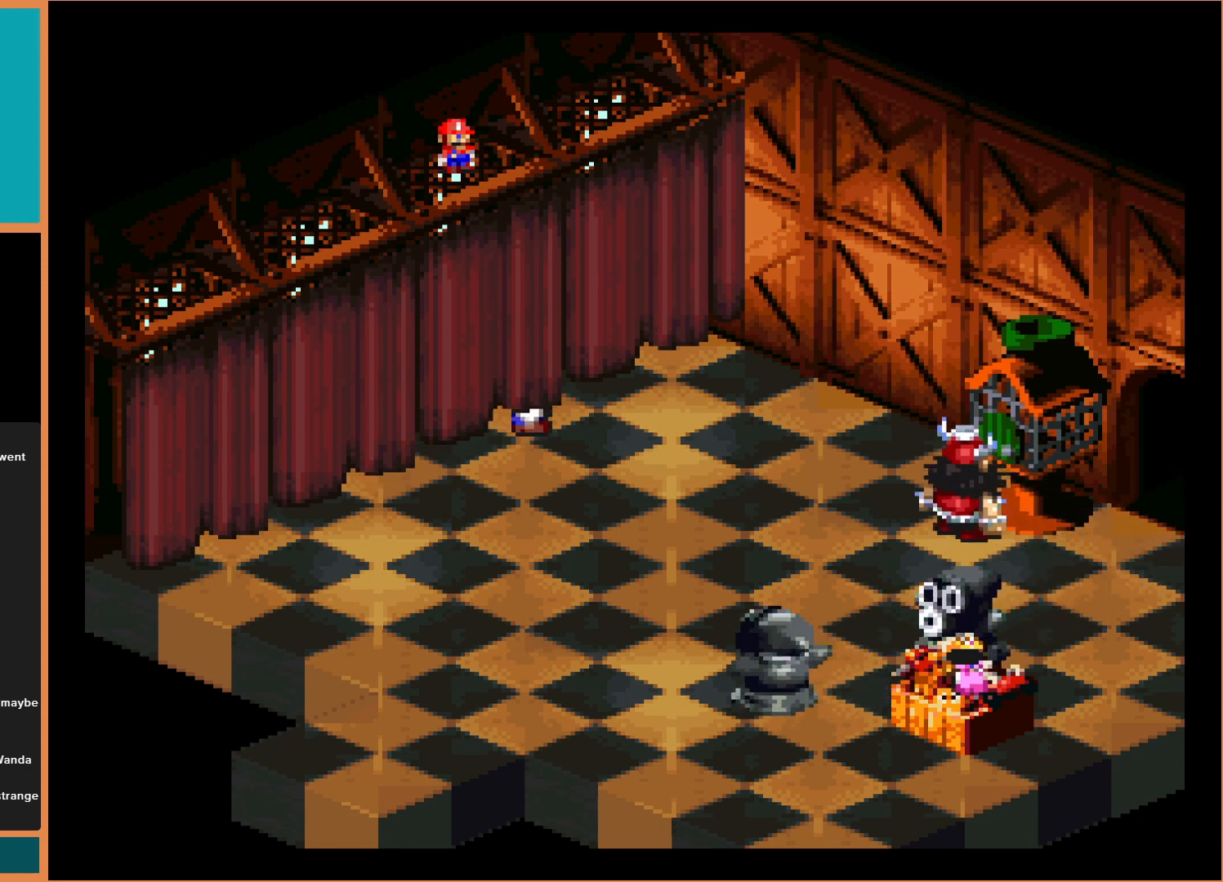
{"buttons": ["Y", "DPAD_DOWN"], "events": [[400, "DPAD_DOWN", "down"], [400, "DPAD_RIGHT", "up"]]}
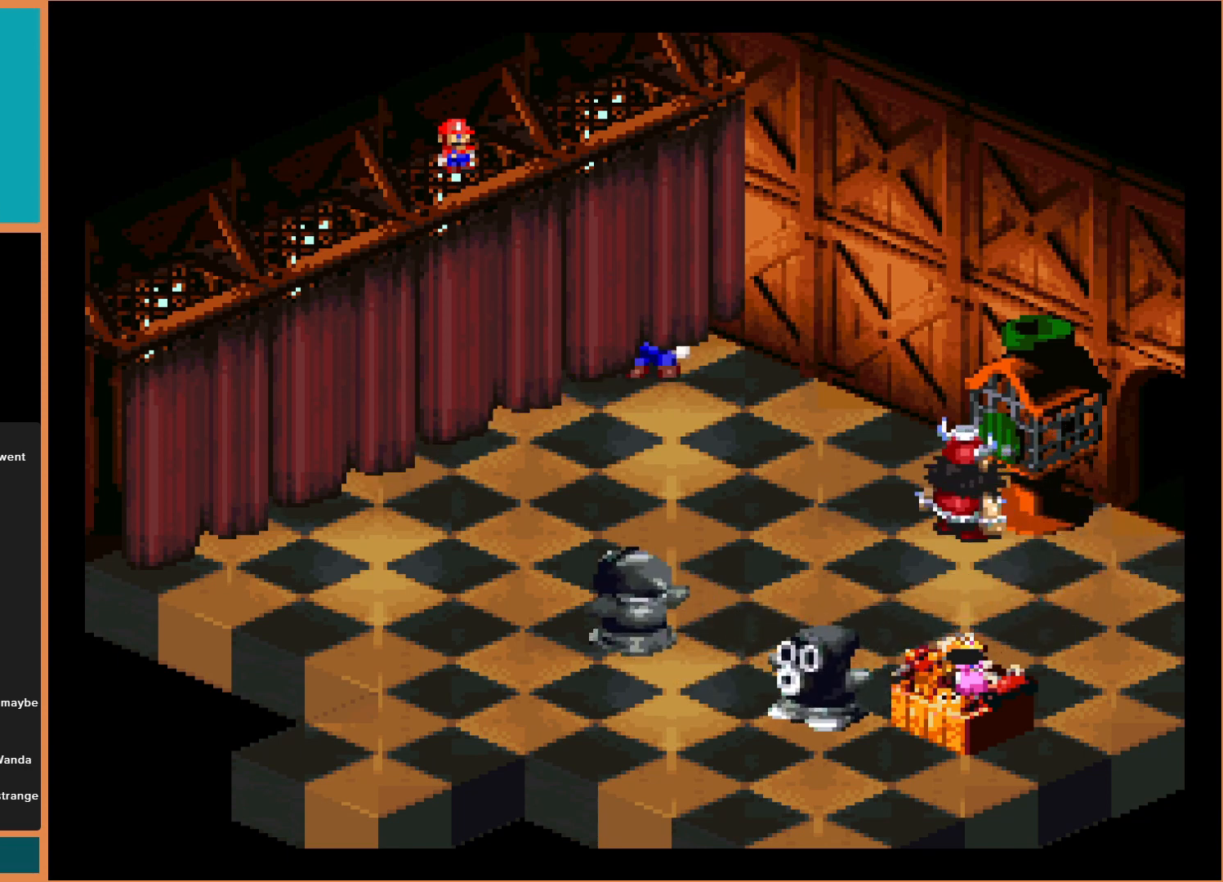
{"buttons": ["Y"], "events": [[500, "DPAD_DOWN", "up"]]}
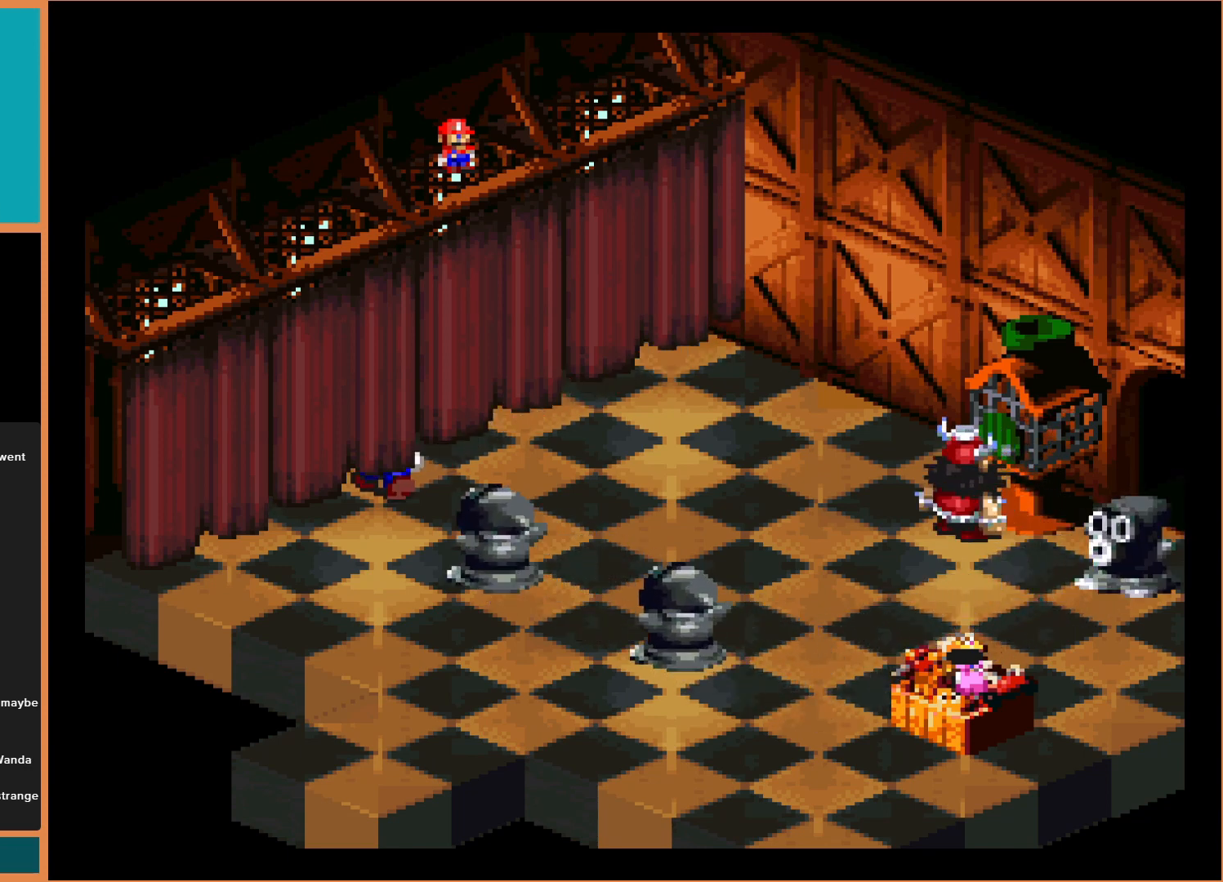
{"buttons": [], "events": [[333, "Y", "up"]]}
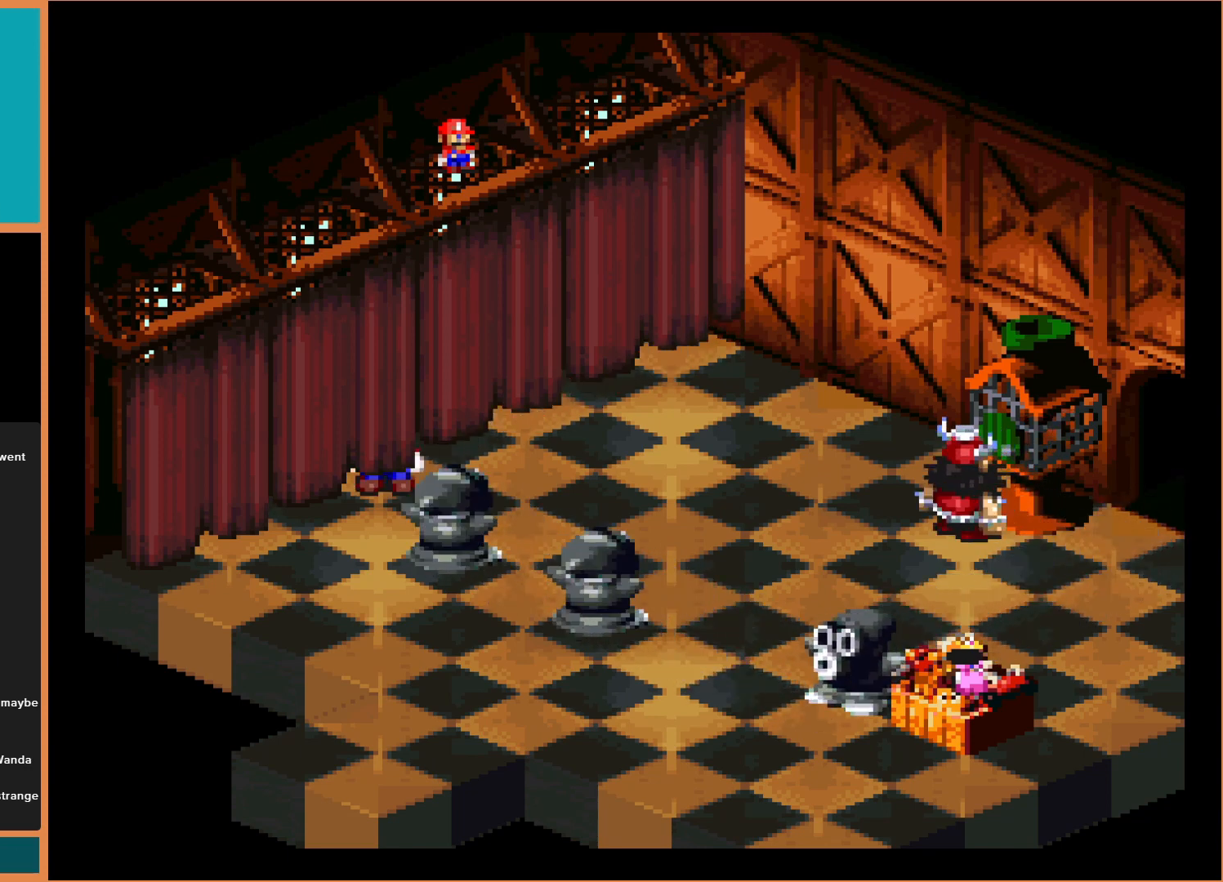
{"buttons": ["DPAD_DOWN", "DPAD_RIGHT"], "events": [[200, "DPAD_RIGHT", "down"], [467, "DPAD_DOWN", "down"]]}
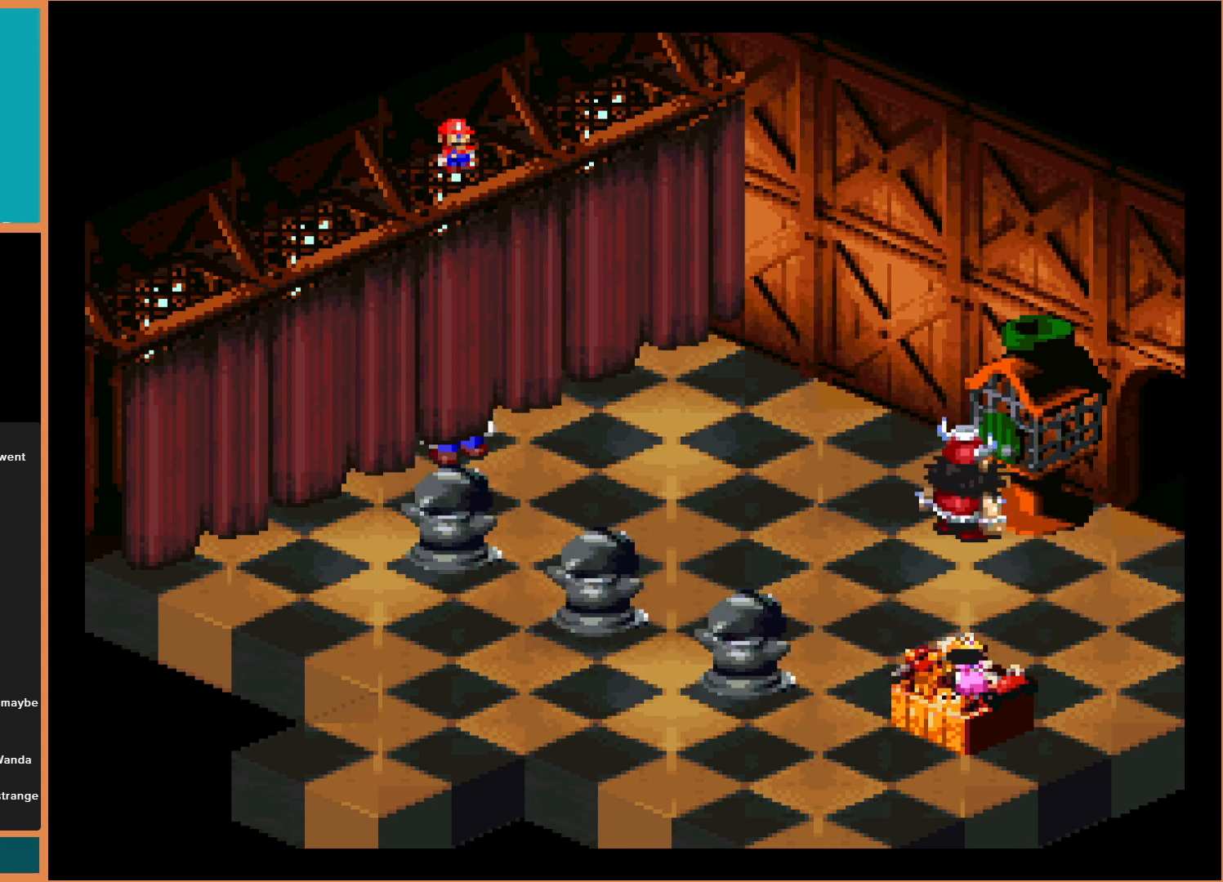
{"buttons": [], "events": [[33, "DPAD_RIGHT", "up"], [200, "DPAD_DOWN", "up"], [200, "DPAD_RIGHT", "down"], [267, "DPAD_RIGHT", "up"]]}
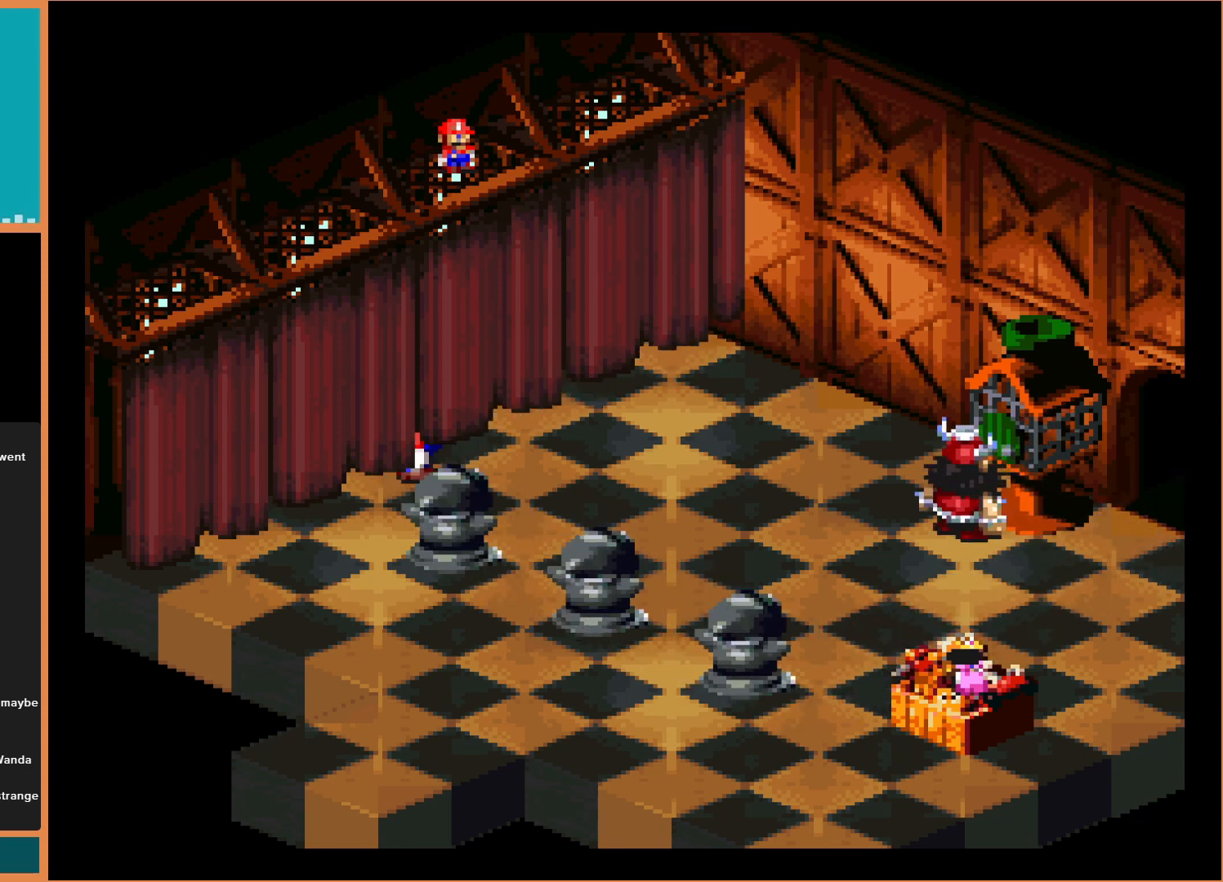
{"buttons": ["DPAD_UP", "DPAD_RIGHT"], "events": [[133, "DPAD_UP", "down"], [333, "DPAD_RIGHT", "down"]]}
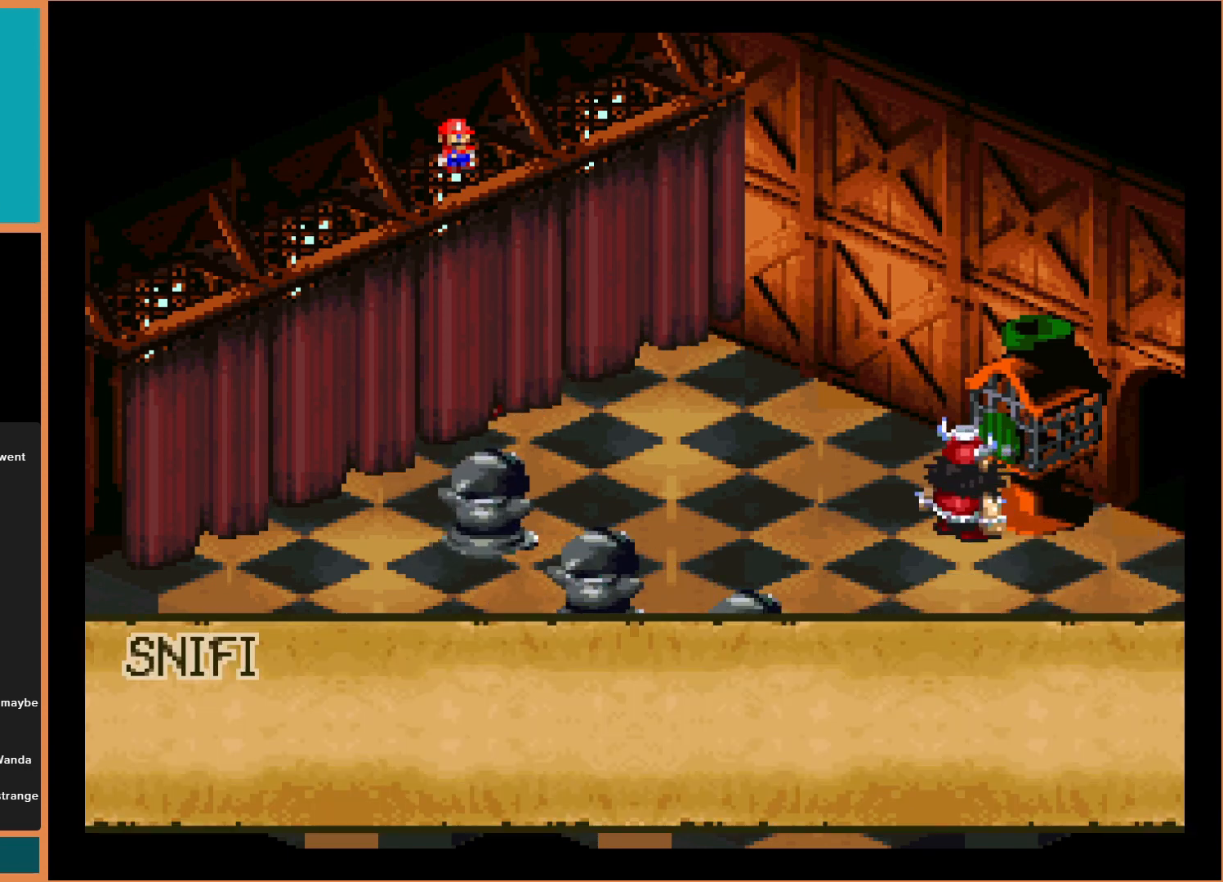
{"buttons": ["DPAD_RIGHT"], "events": [[200, "DPAD_UP", "up"]]}
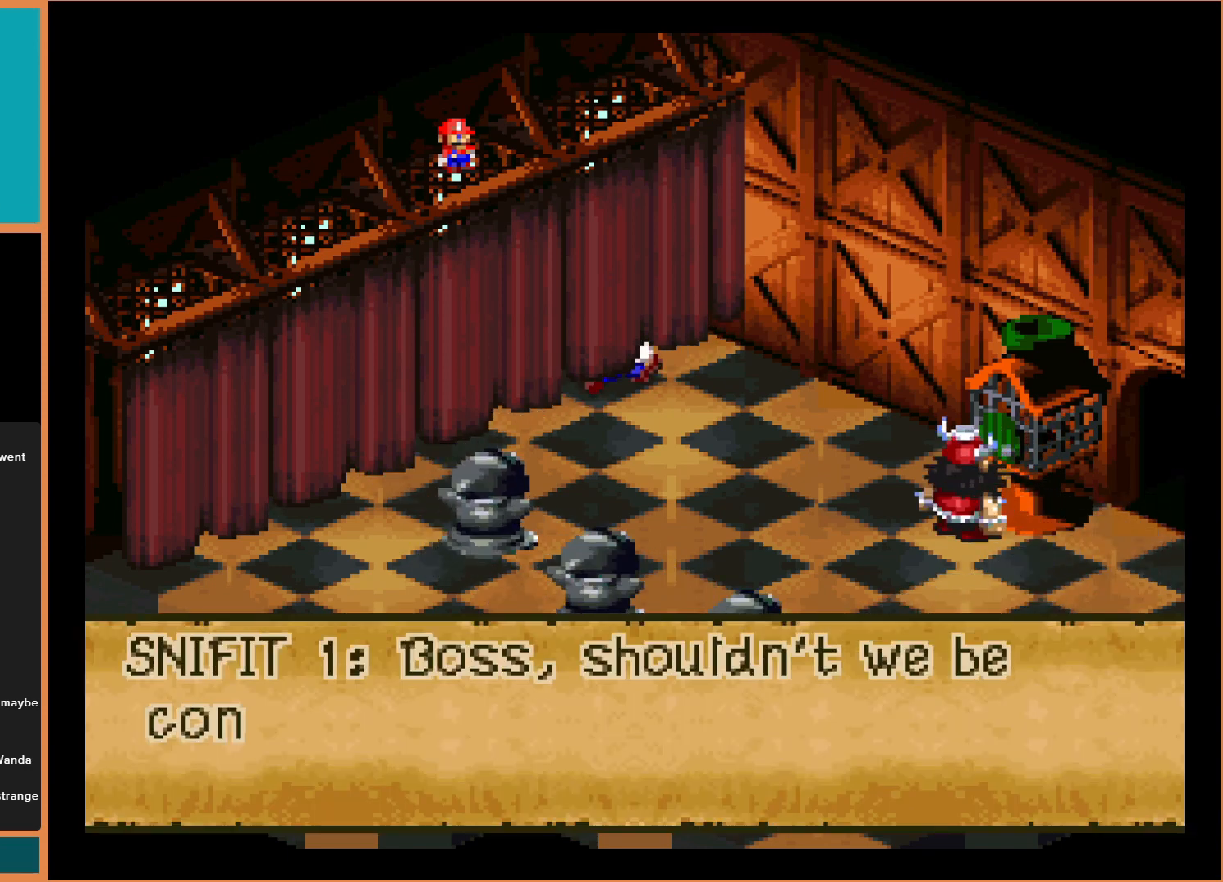
{"buttons": ["DPAD_DOWN"], "events": [[200, "DPAD_RIGHT", "up"], [433, "DPAD_DOWN", "down"]]}
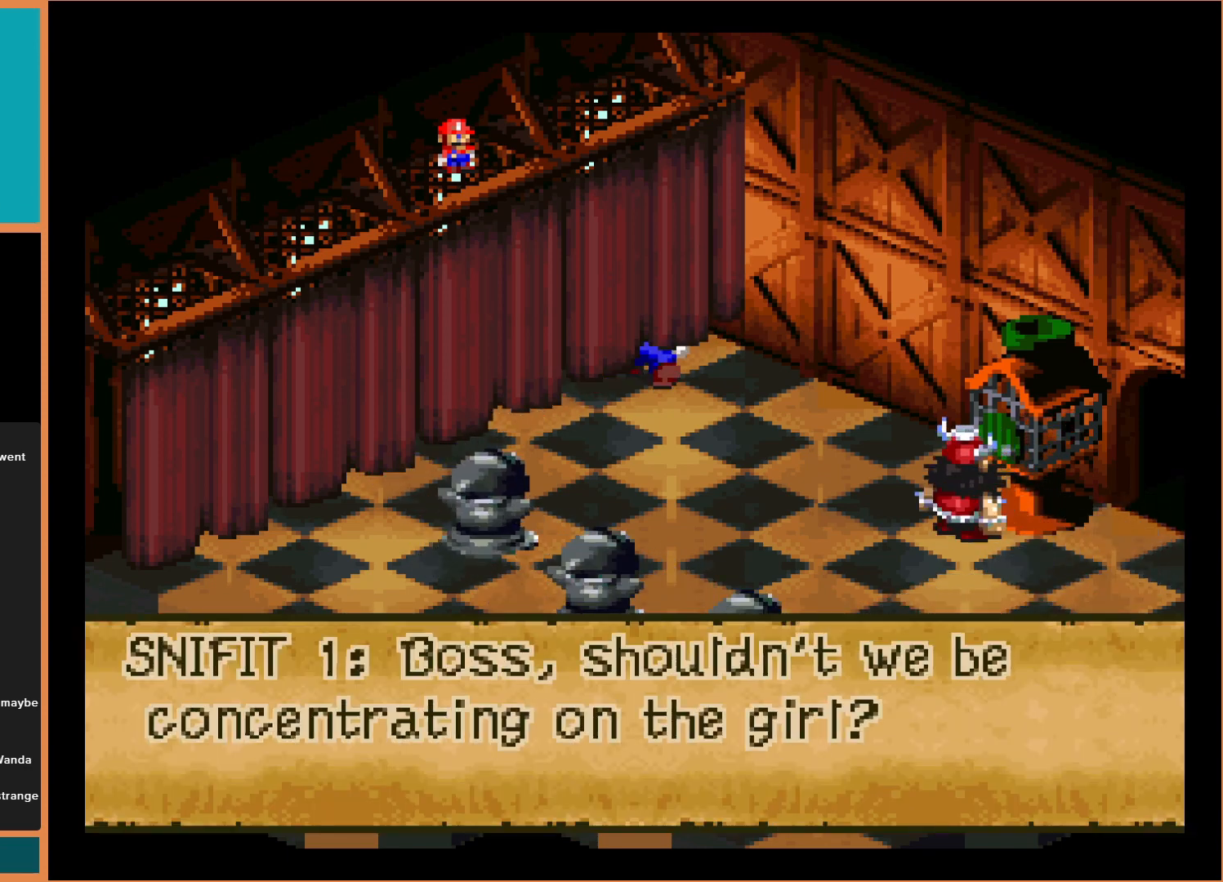
{"buttons": [], "events": [[133, "DPAD_DOWN", "up"]]}
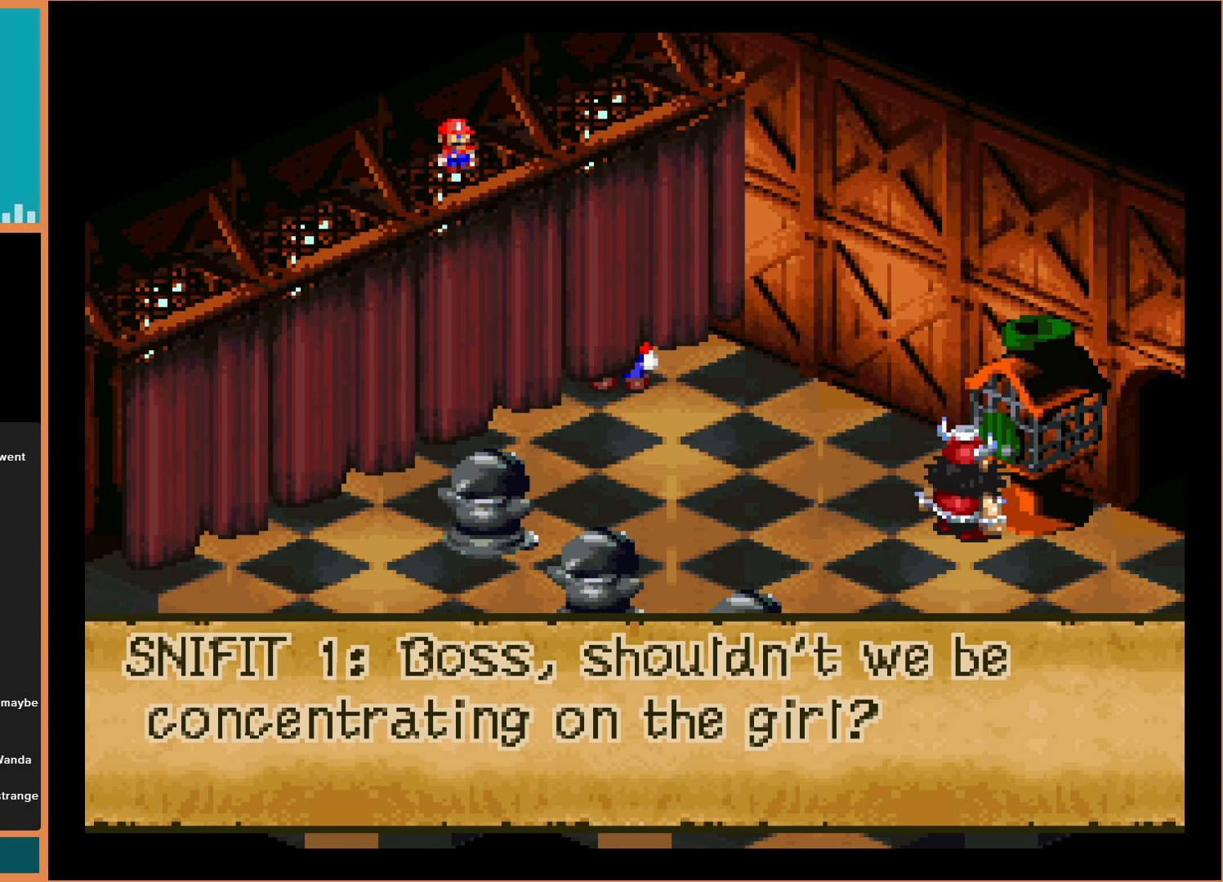
{"buttons": [], "events": []}
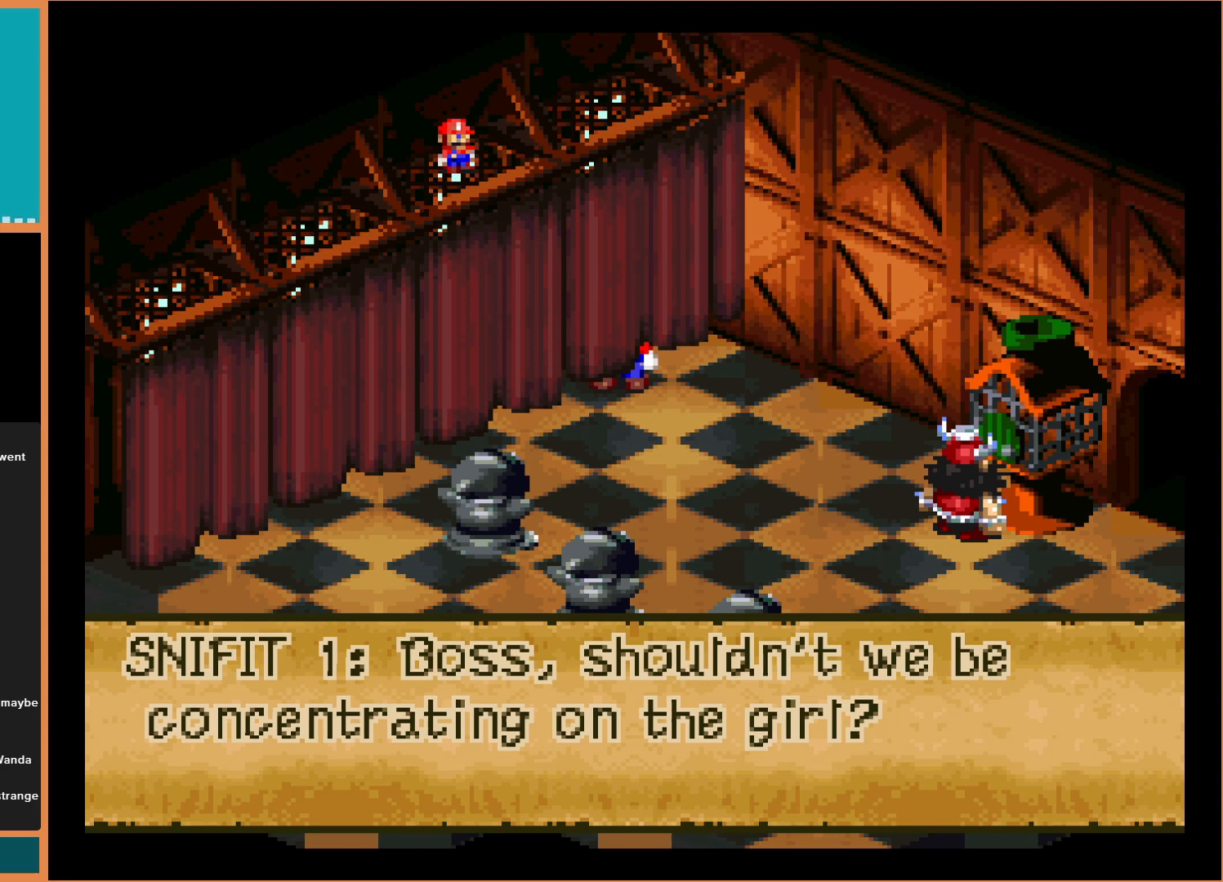
{"buttons": [], "events": []}
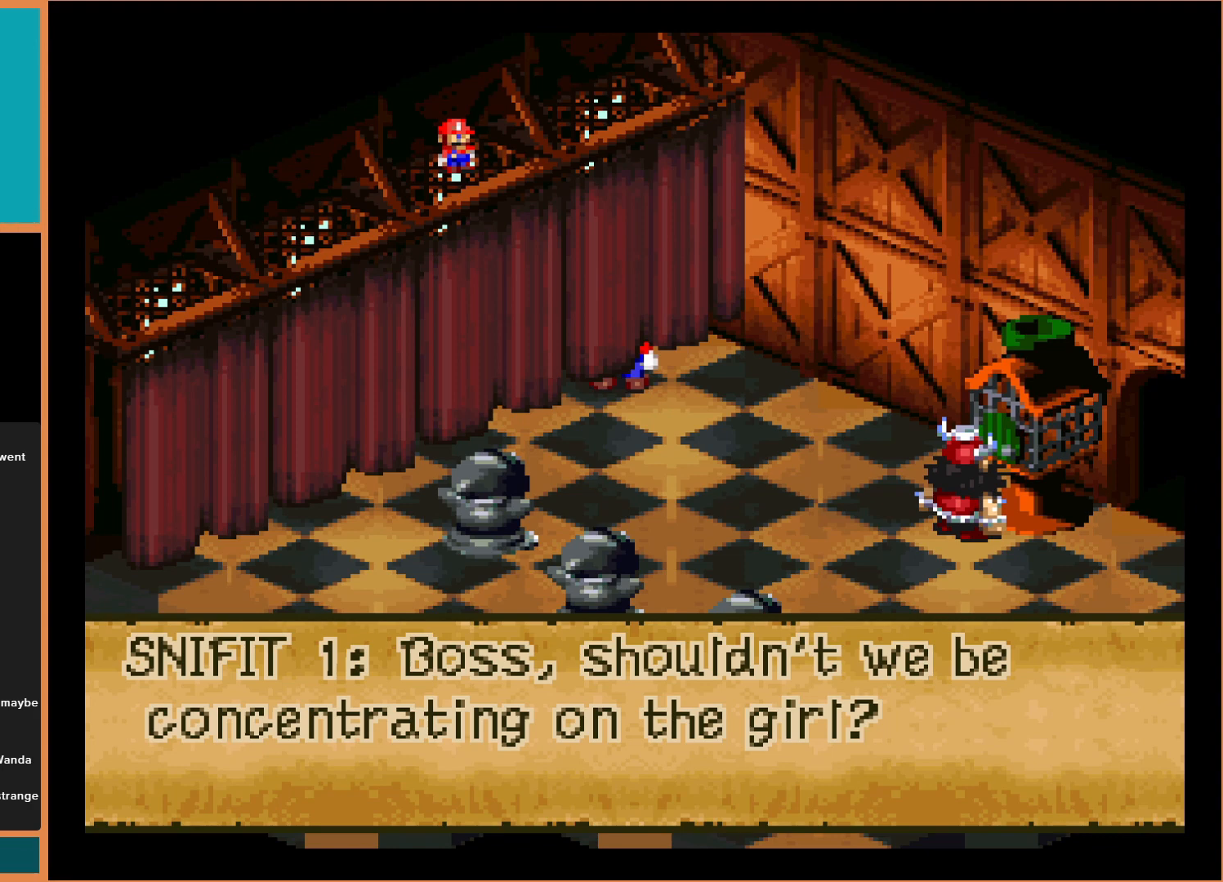
{"buttons": [], "events": []}
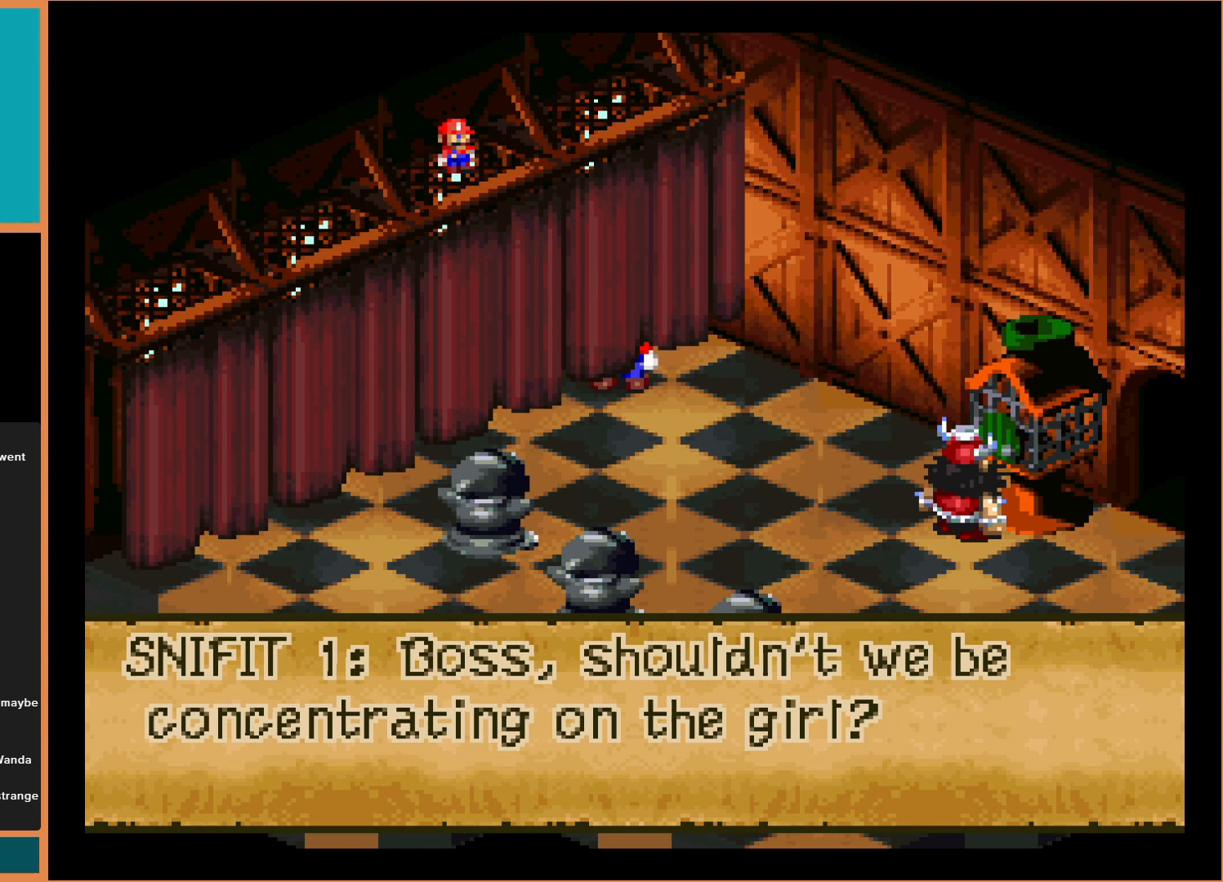
{"buttons": [], "events": []}
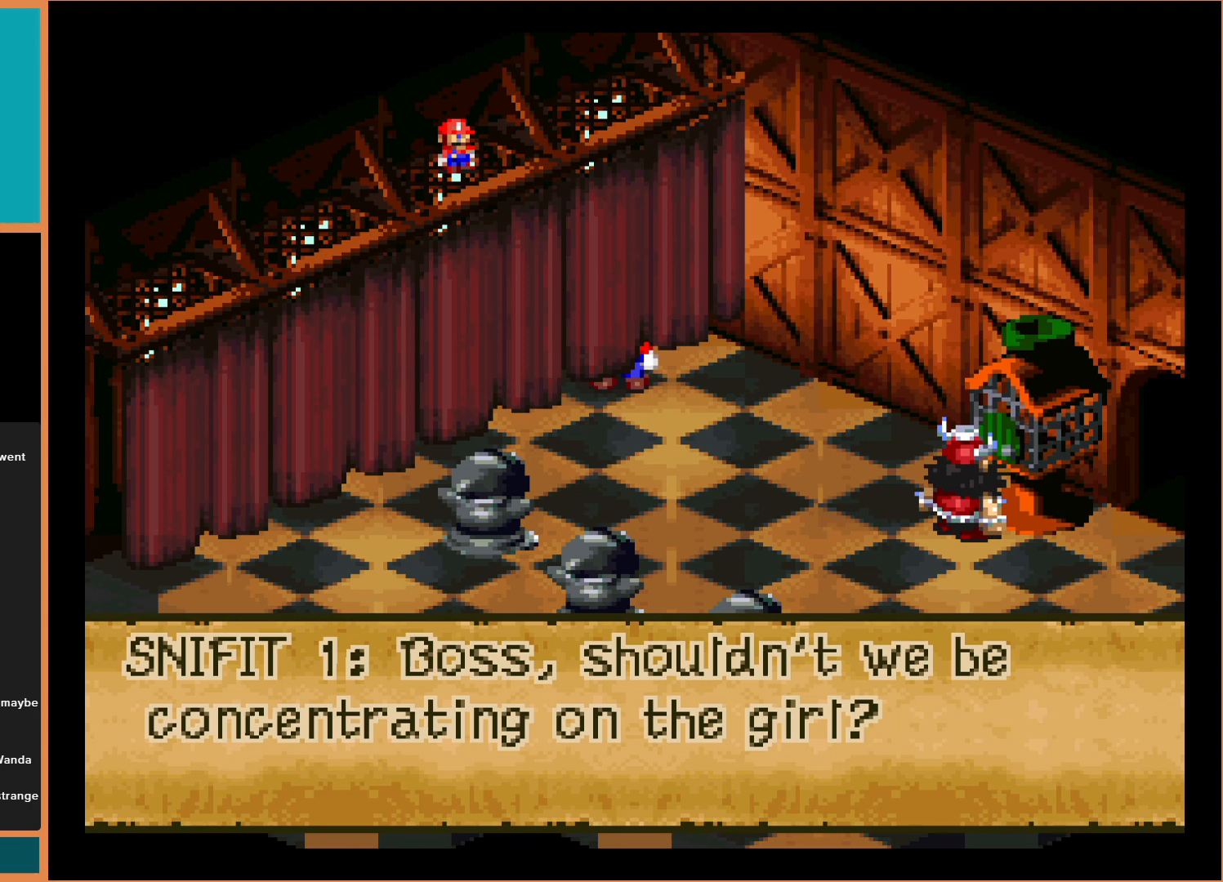
{"buttons": [], "events": []}
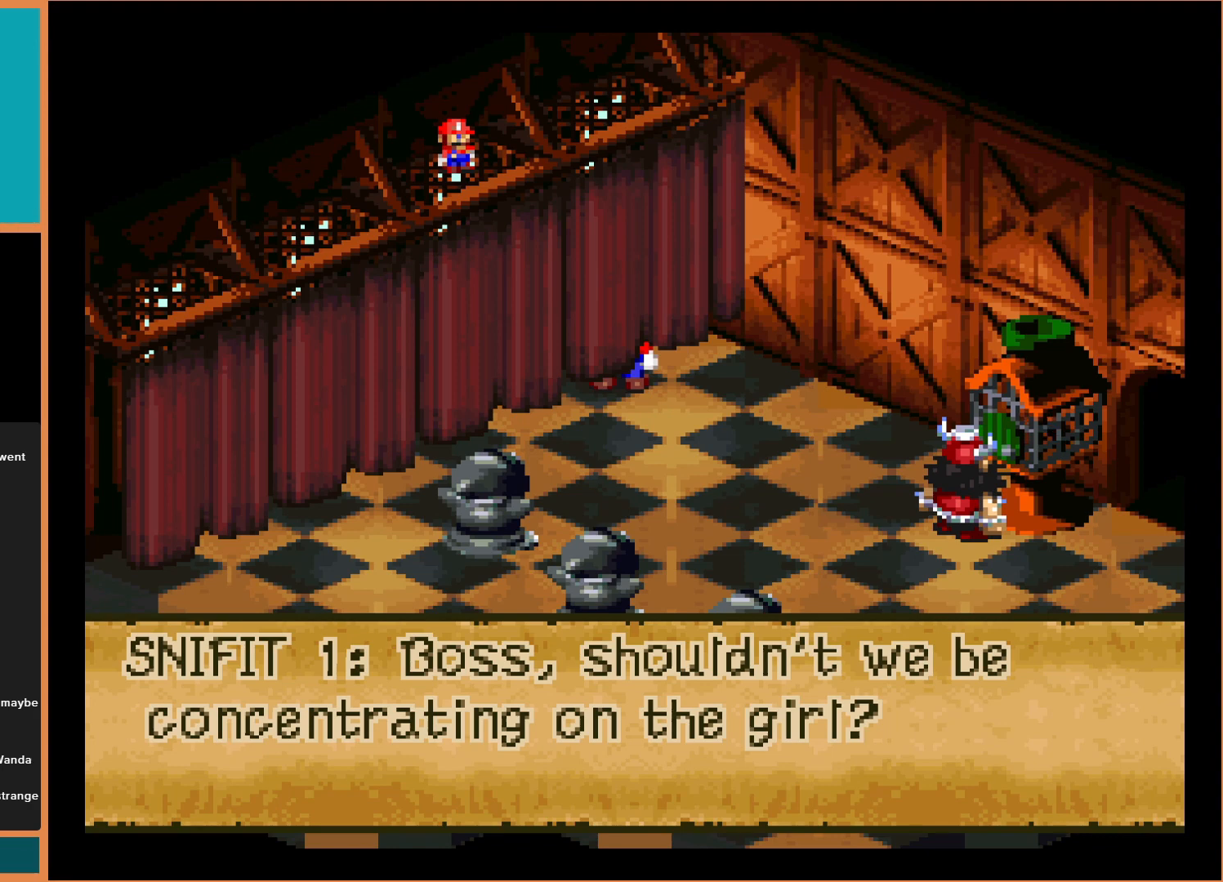
{"buttons": [], "events": []}
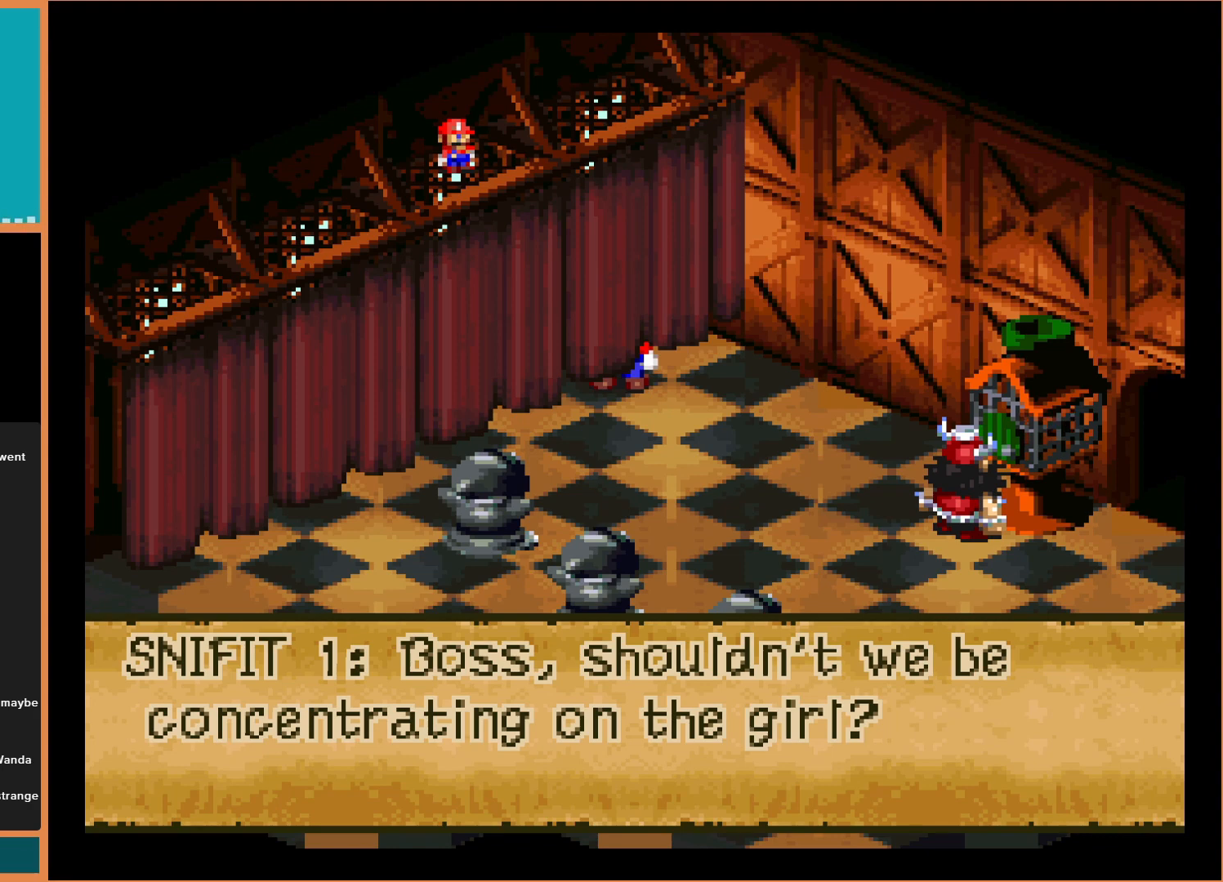
{"buttons": [], "events": []}
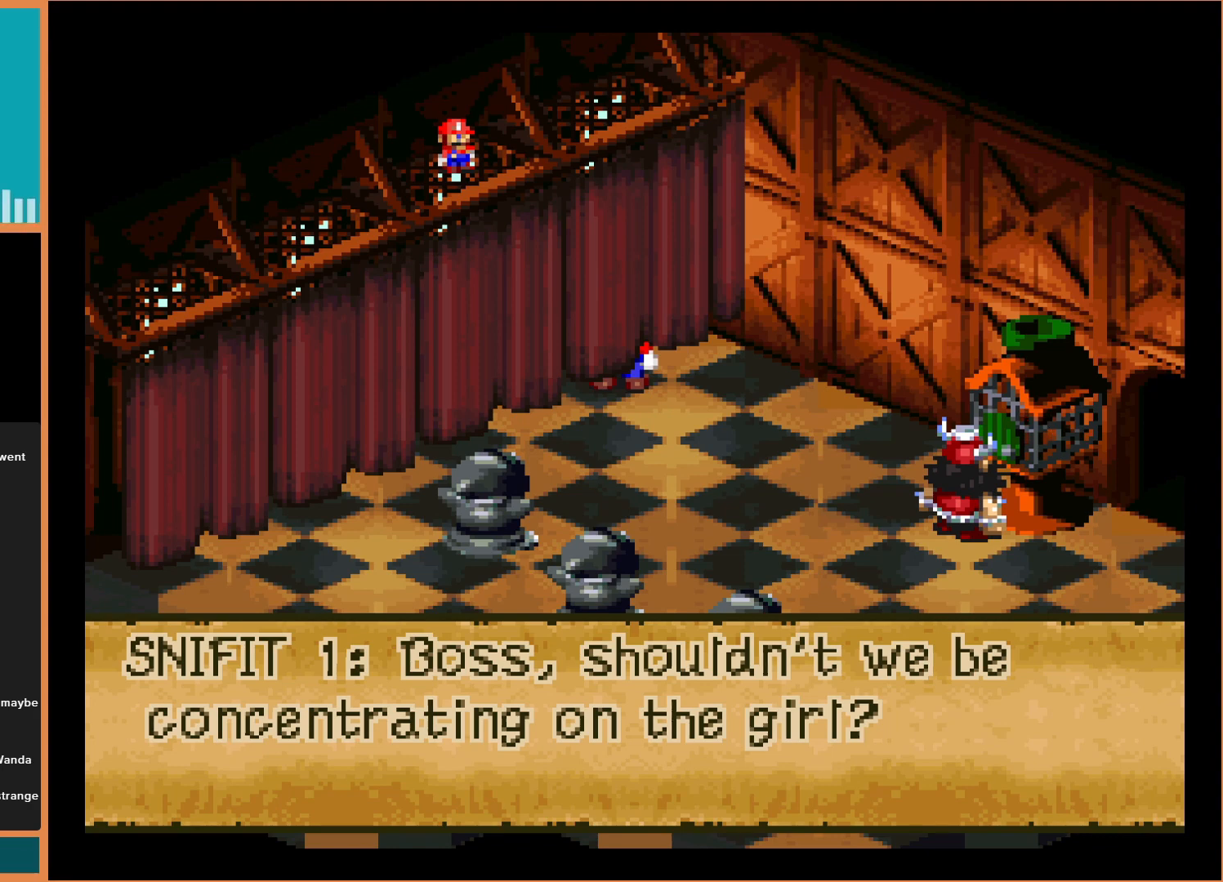
{"buttons": [], "events": []}
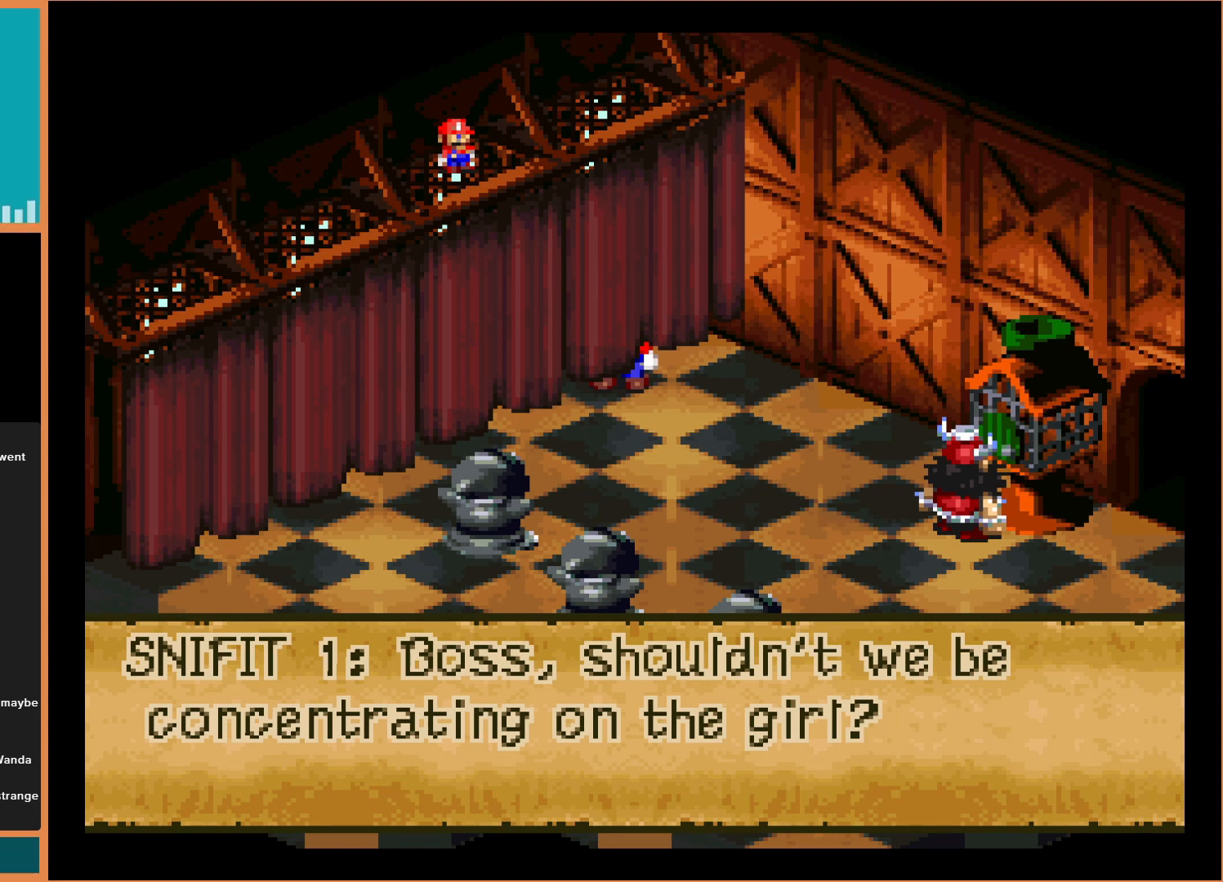
{"buttons": [], "events": []}
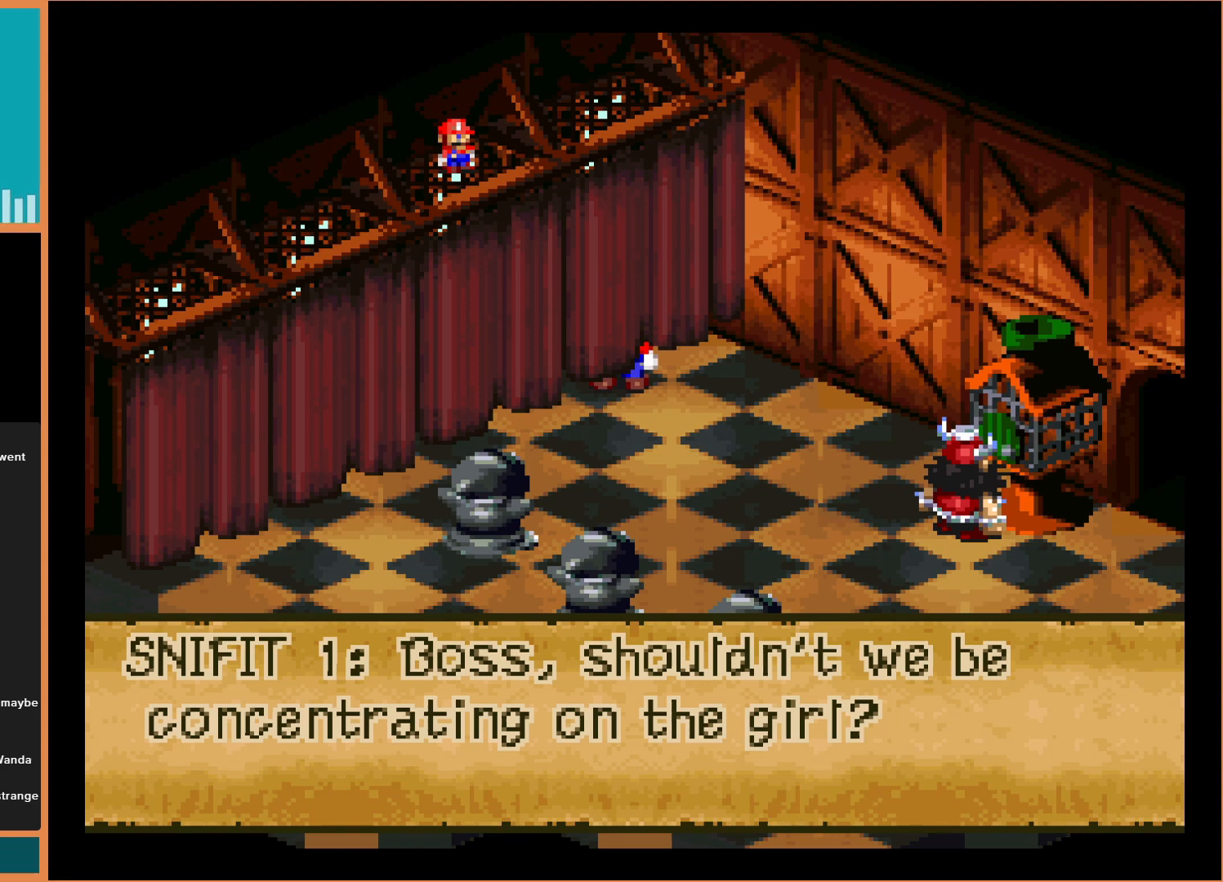
{"buttons": [], "events": [[67, "A", "down"], [200, "A", "up"]]}
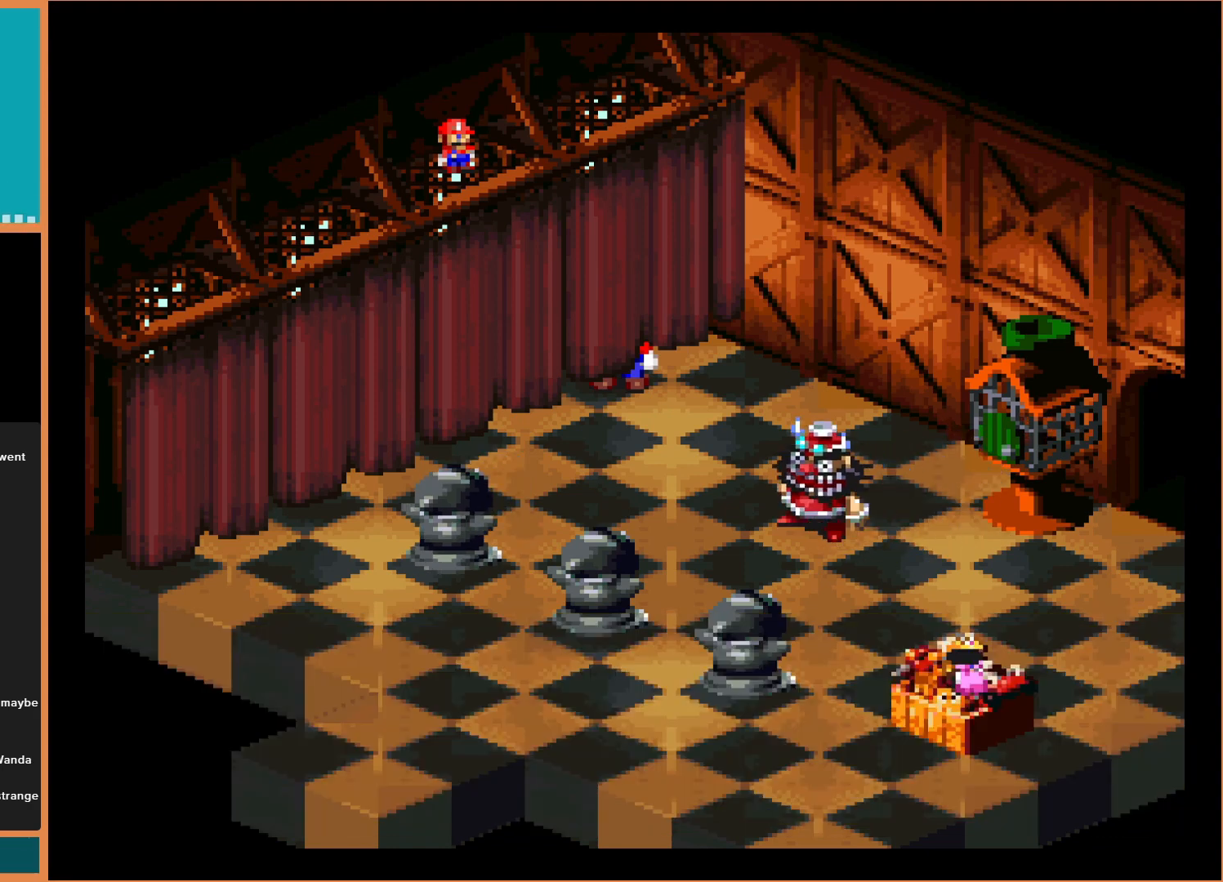
{"buttons": [], "events": []}
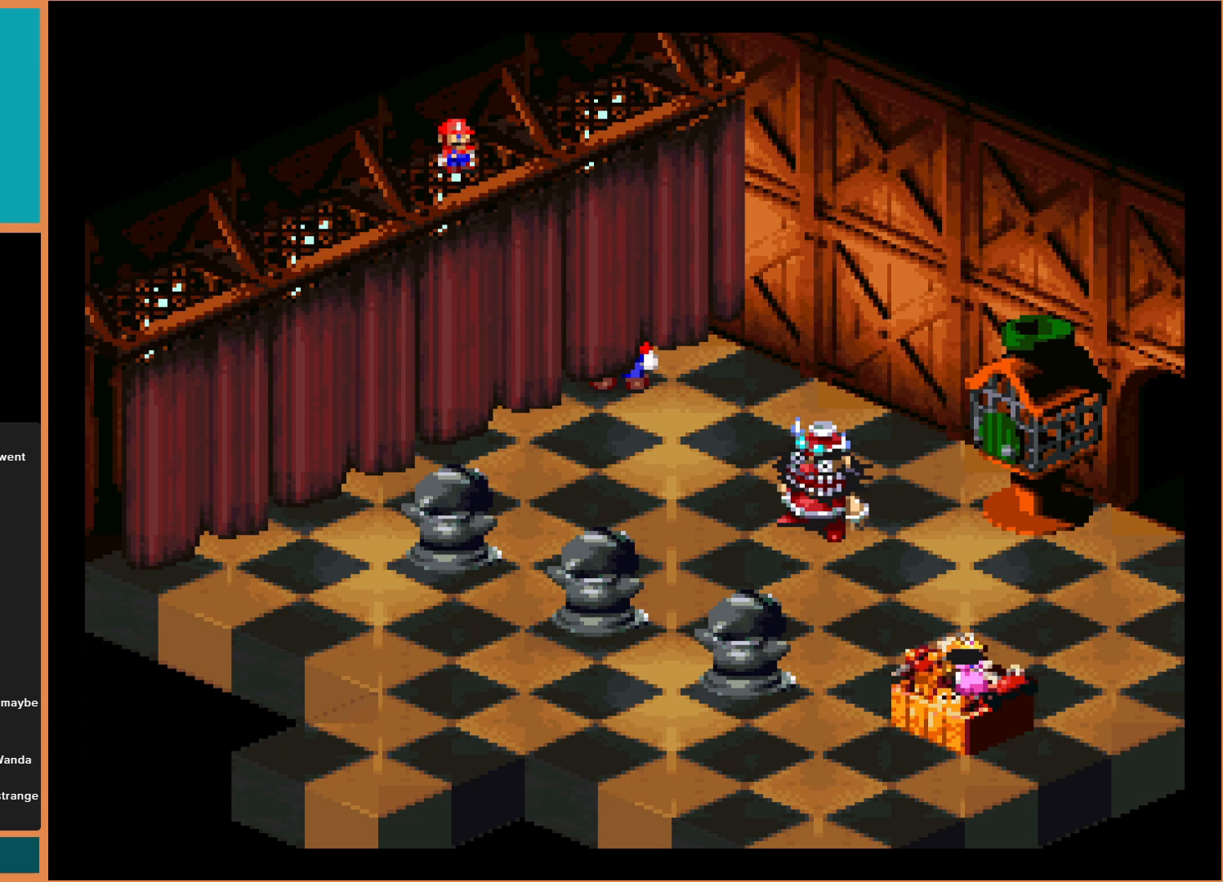
{"buttons": [], "events": []}
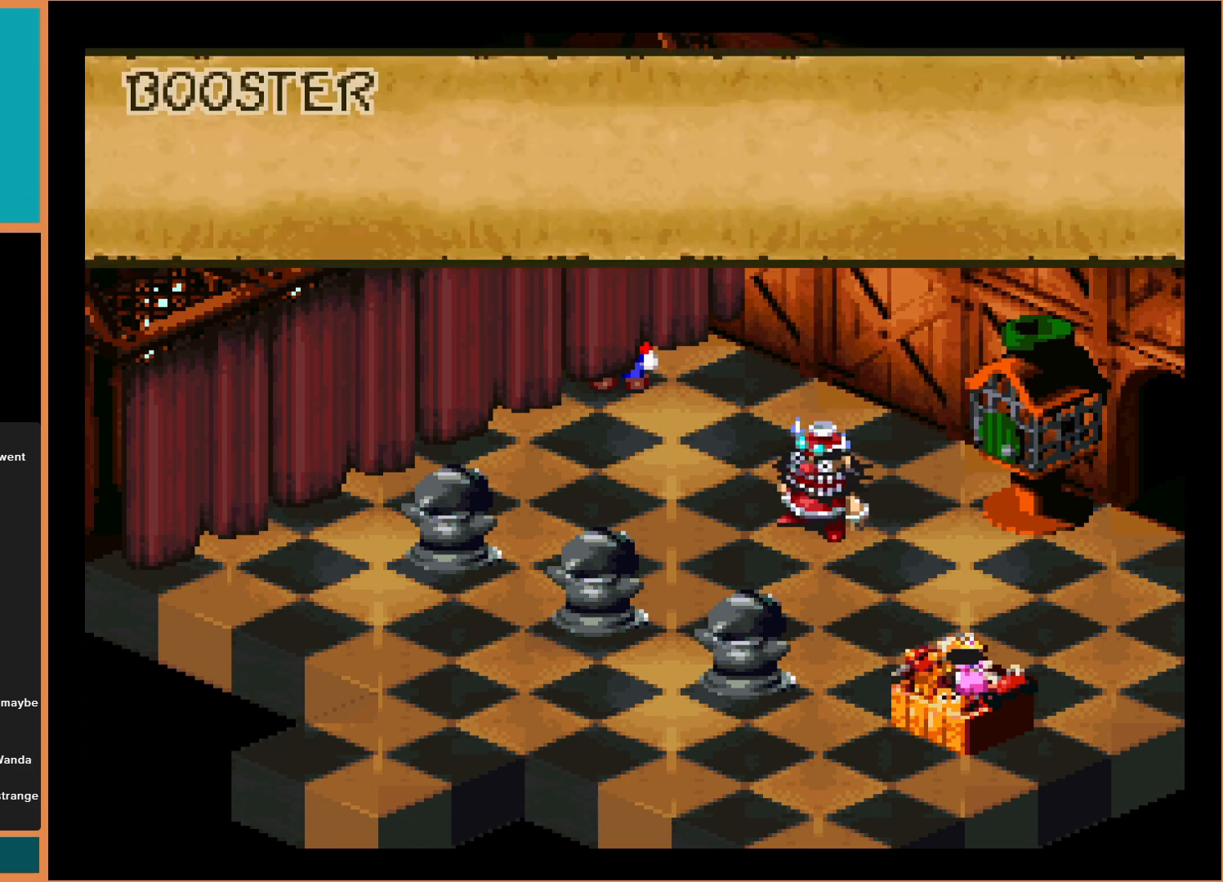
{"buttons": [], "events": []}
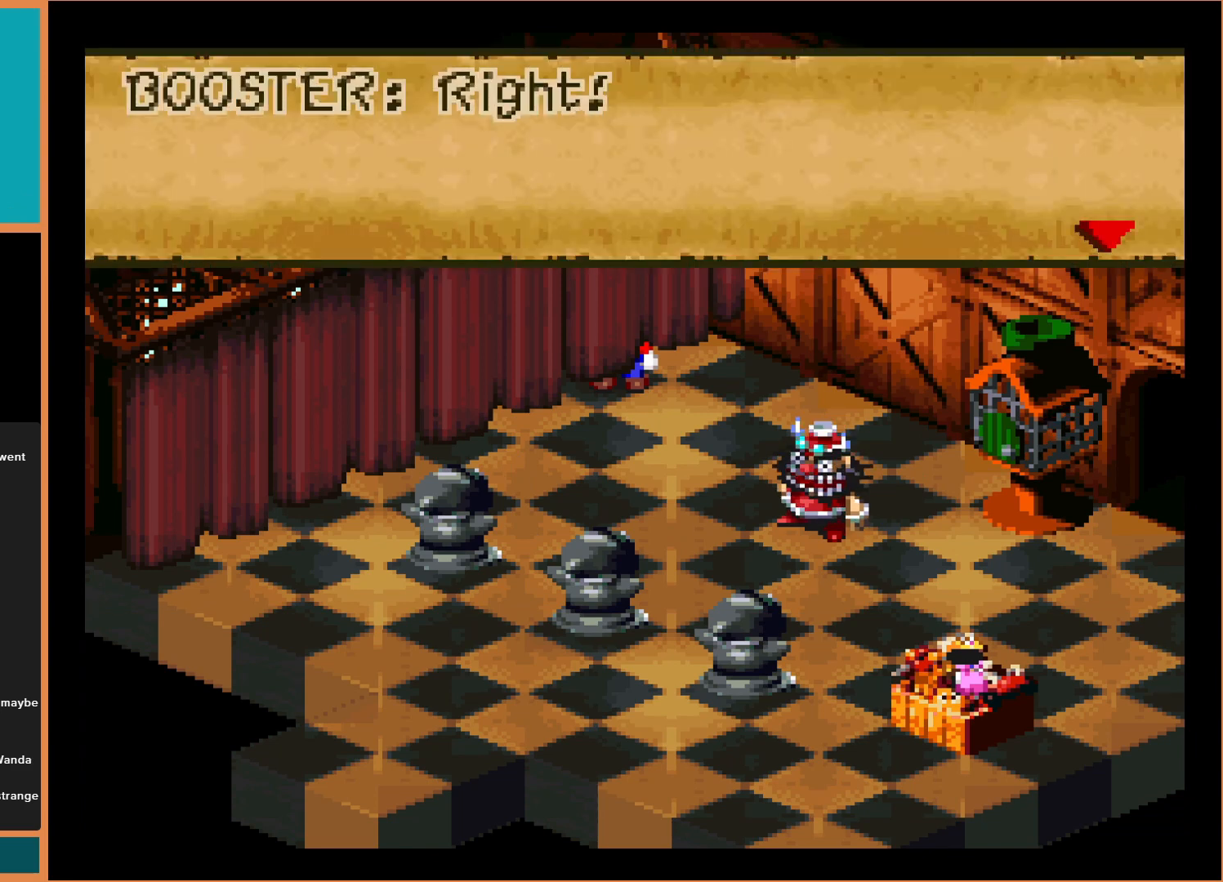
{"buttons": [], "events": []}
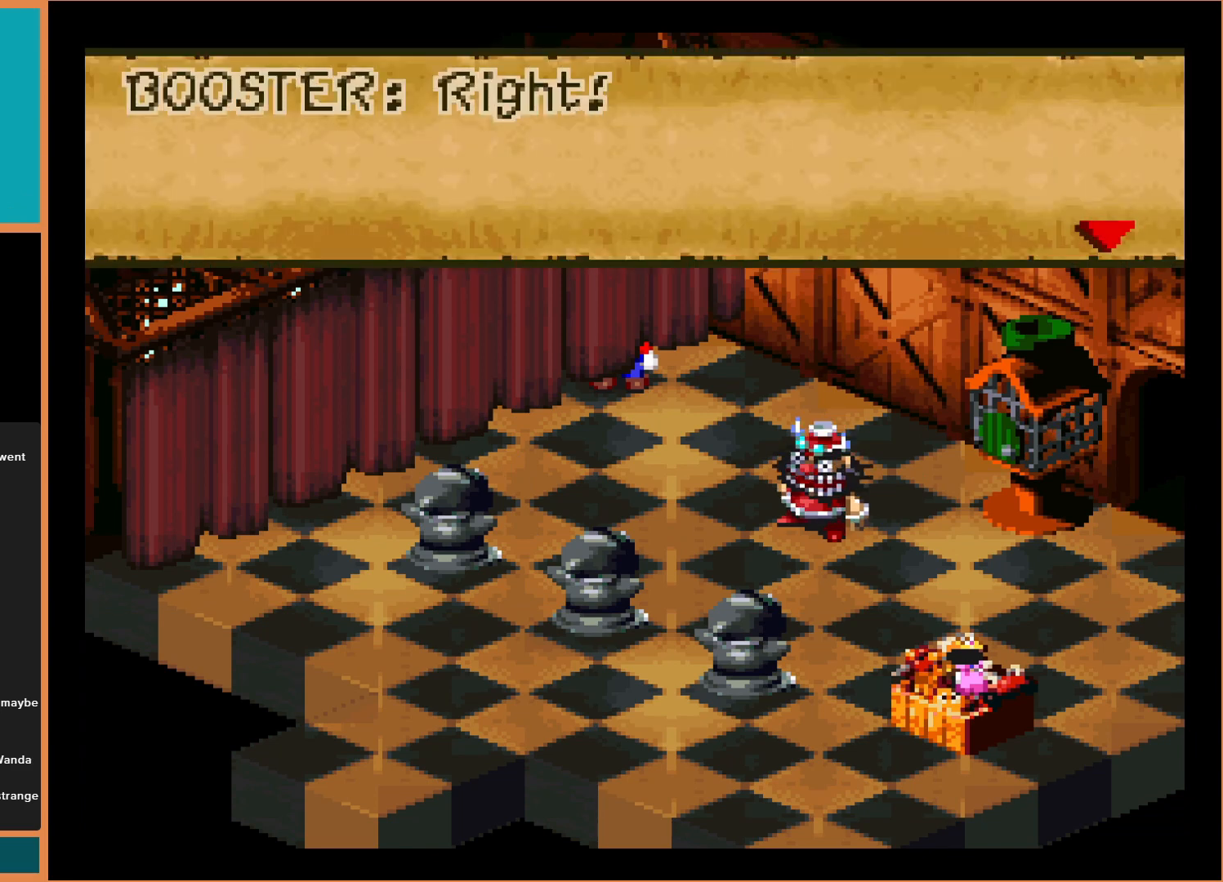
{"buttons": [], "events": [[167, "A", "down"], [233, "A", "up"]]}